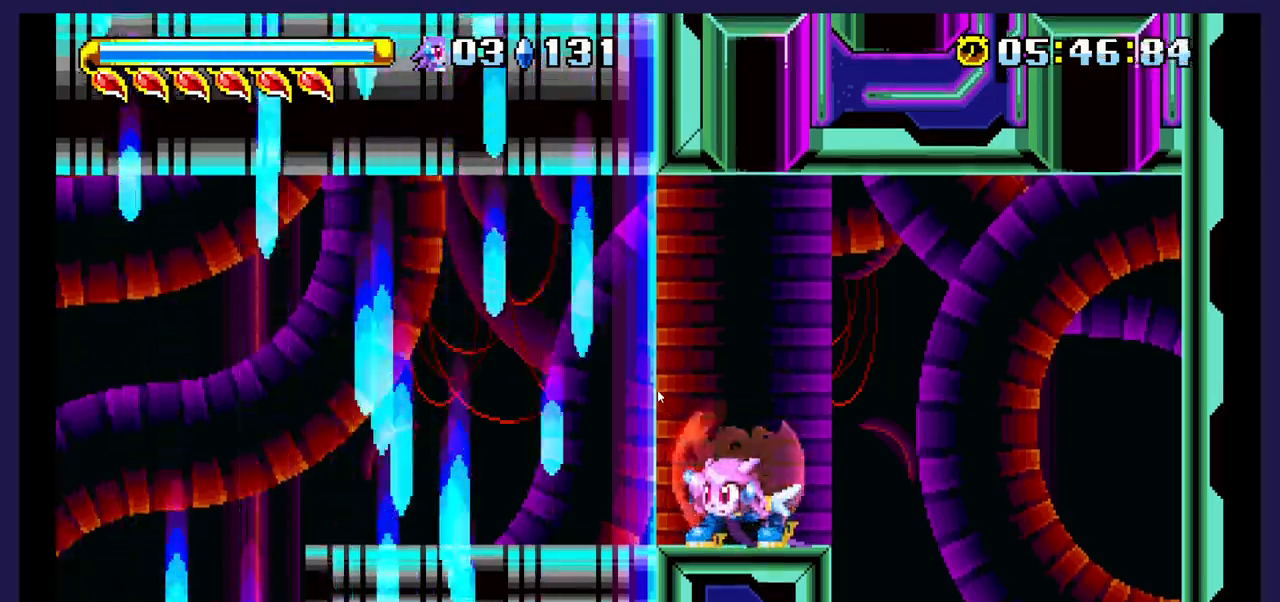
Gameplay with a controller (Xbox layout); each line is a JSON object with the inputs held at the frame after it. "events" lists button and stick changes between this image and that frame as [ms after this image, input, new state], when the widget could be followed in between. Not read: left_stick right_stick.
{"buttons": ["DPAD_DOWN"], "events": []}
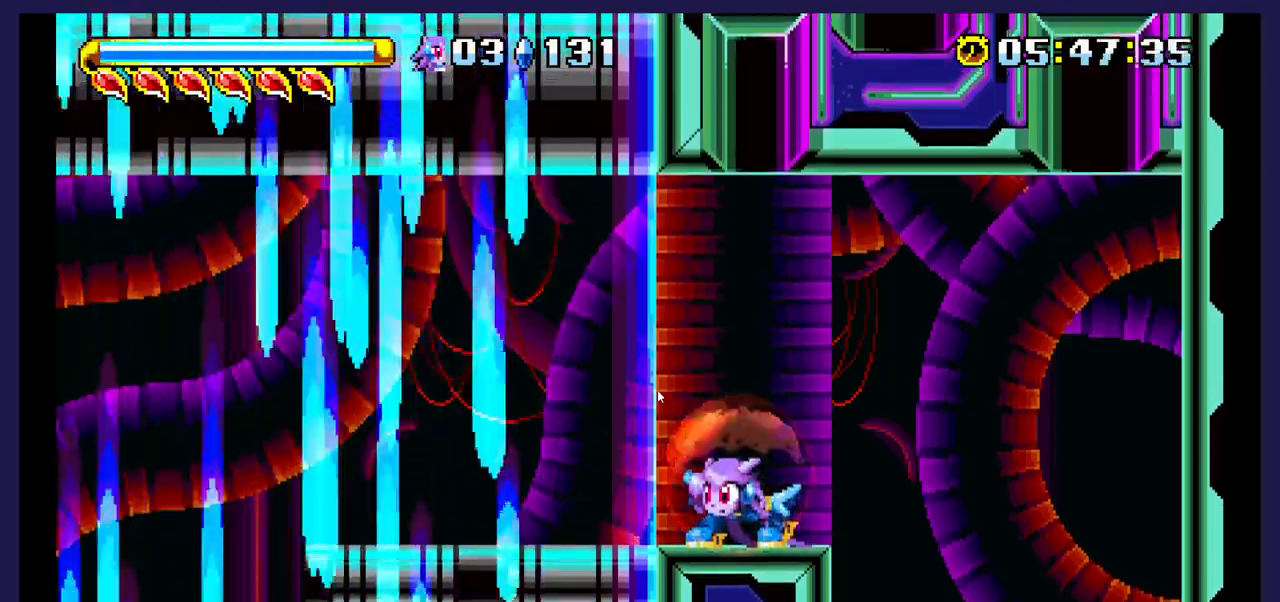
{"buttons": ["DPAD_DOWN"], "events": []}
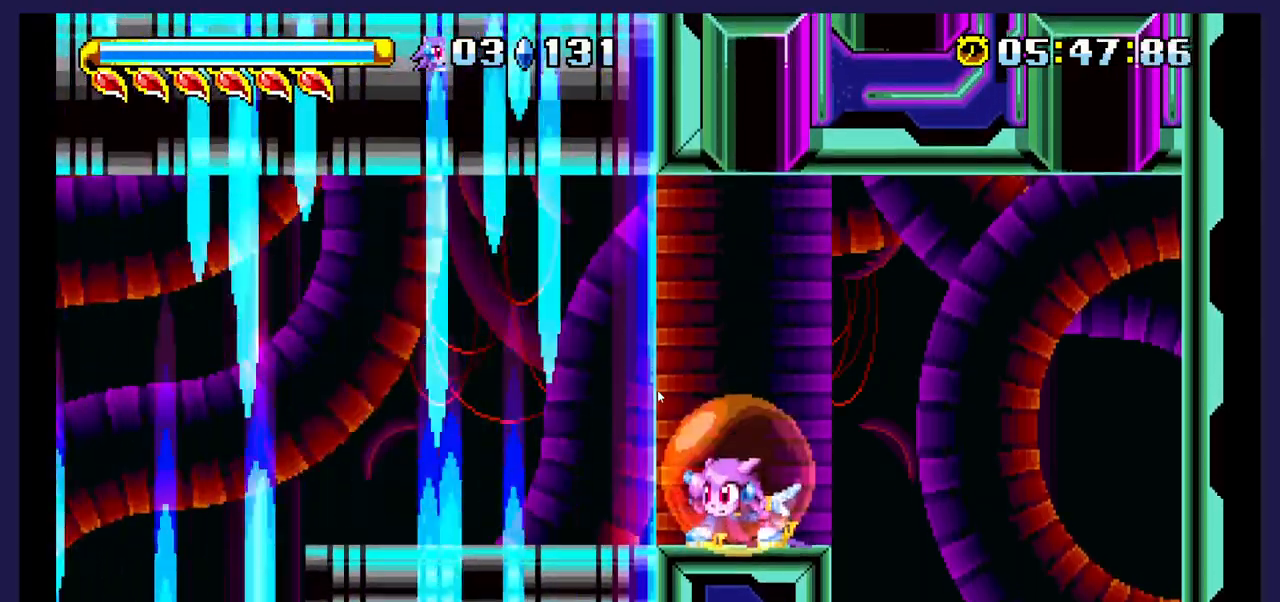
{"buttons": ["DPAD_DOWN"], "events": []}
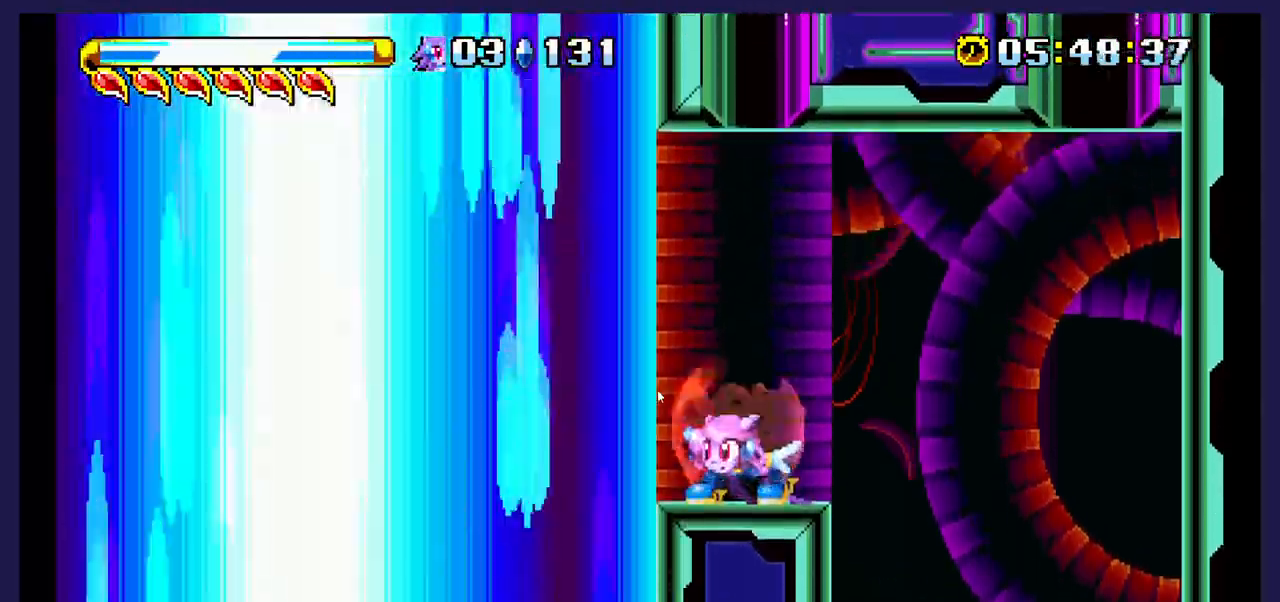
{"buttons": ["DPAD_DOWN"], "events": []}
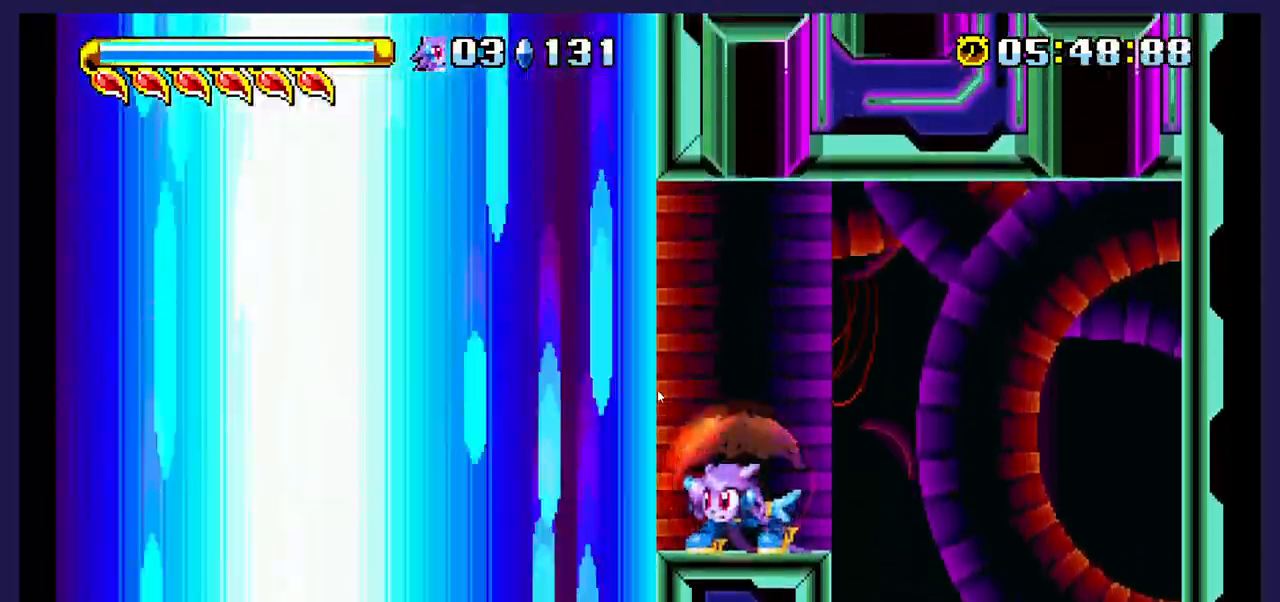
{"buttons": ["DPAD_DOWN"], "events": []}
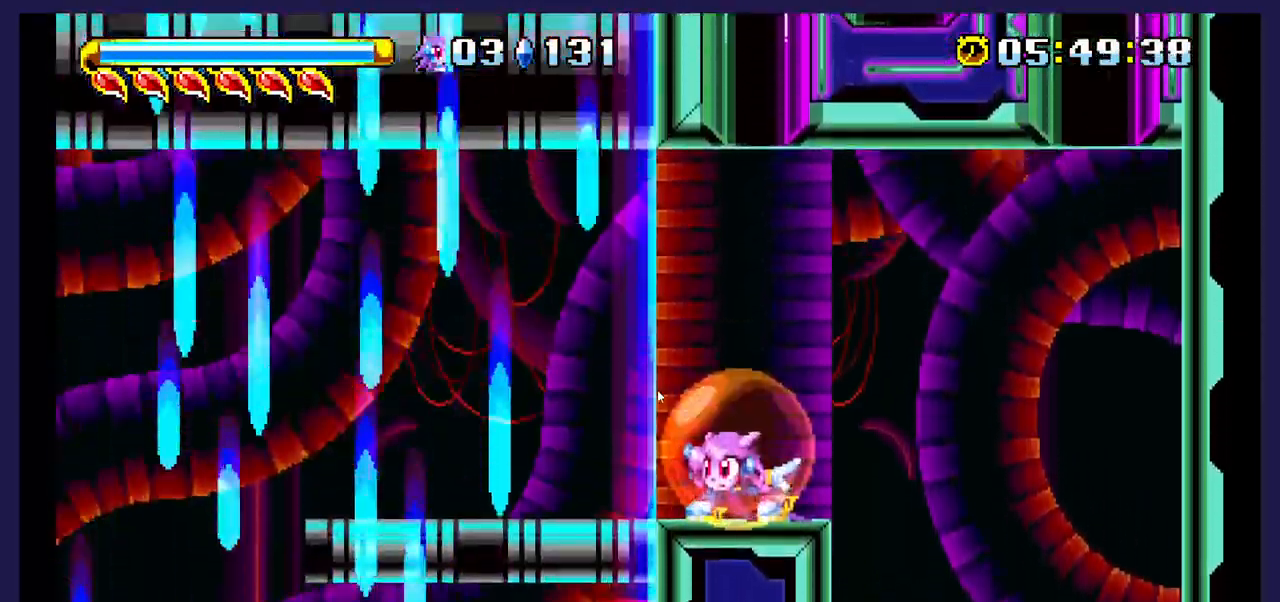
{"buttons": ["DPAD_LEFT"], "events": [[50, "DPAD_DOWN", "up"], [150, "DPAD_LEFT", "down"]]}
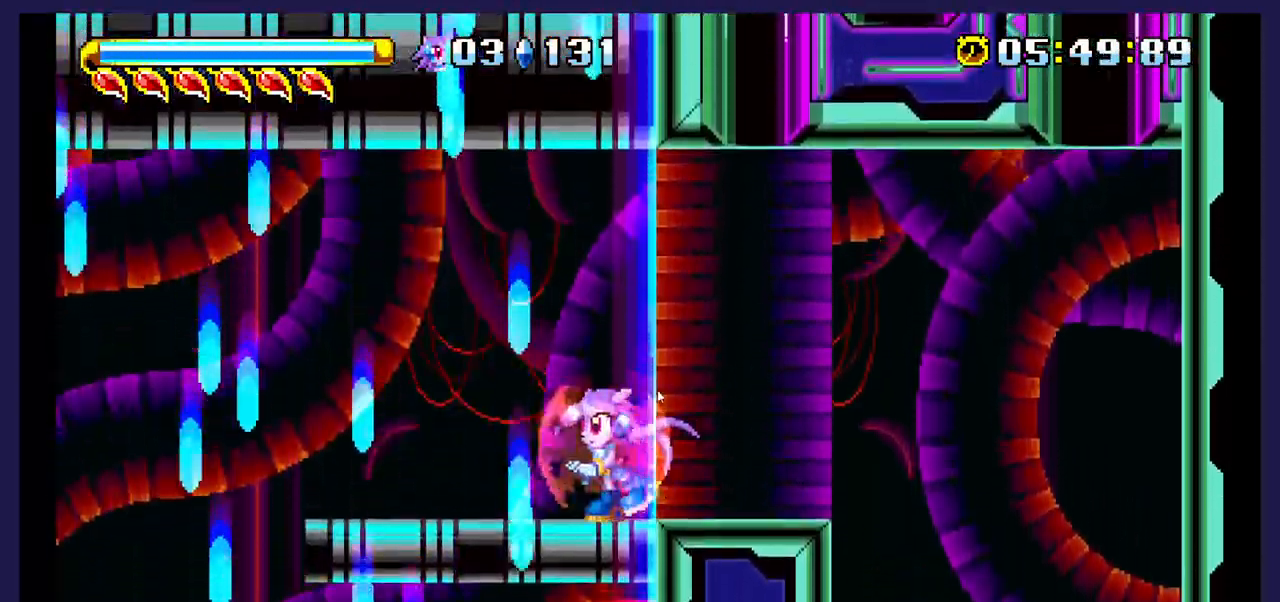
{"buttons": ["A", "DPAD_LEFT"], "events": [[267, "A", "down"]]}
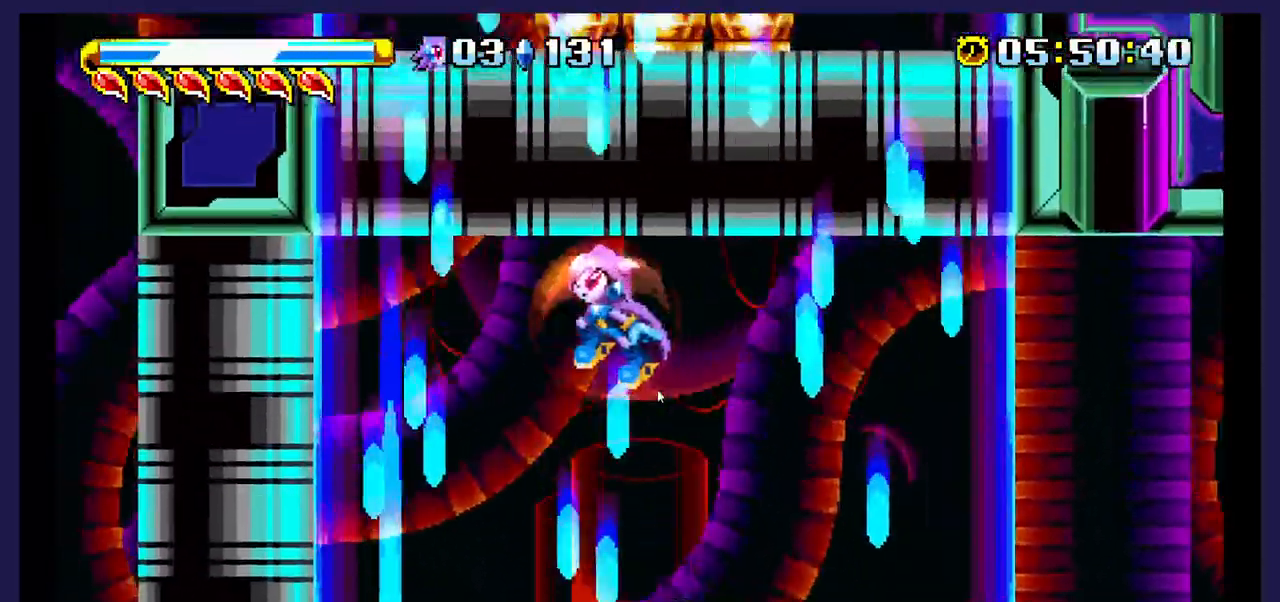
{"buttons": ["DPAD_LEFT"], "events": [[33, "A", "up"]]}
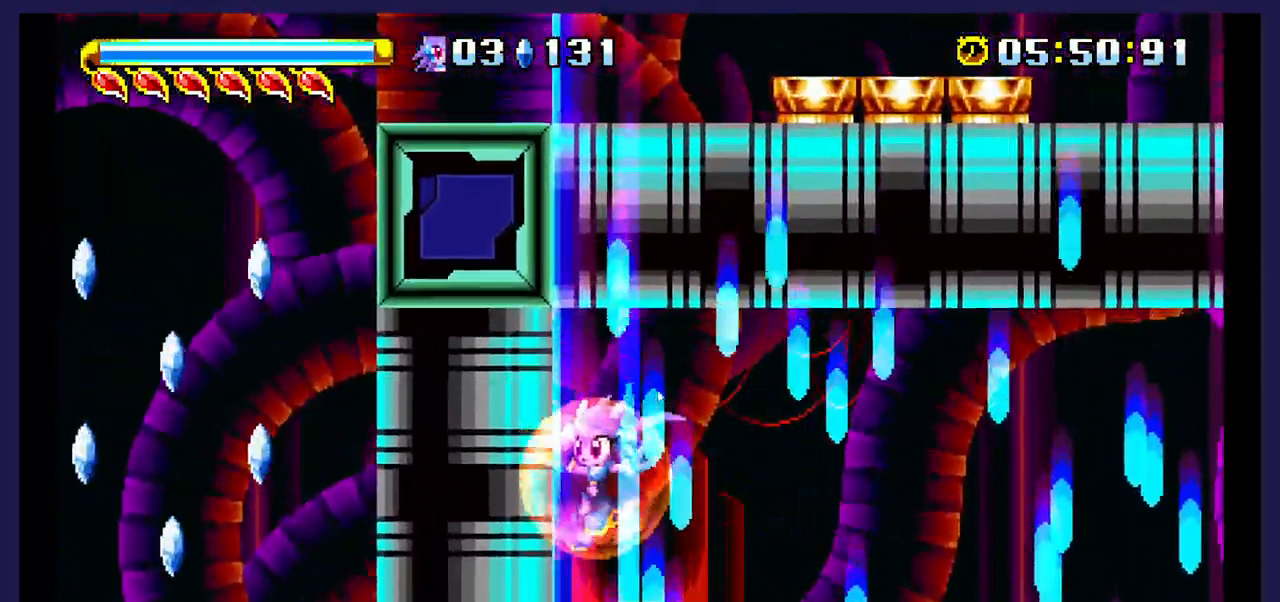
{"buttons": ["B", "DPAD_UP"], "events": [[150, "B", "down"], [150, "DPAD_LEFT", "up"], [183, "DPAD_RIGHT", "down"], [183, "DPAD_UP", "down"], [233, "DPAD_RIGHT", "up"]]}
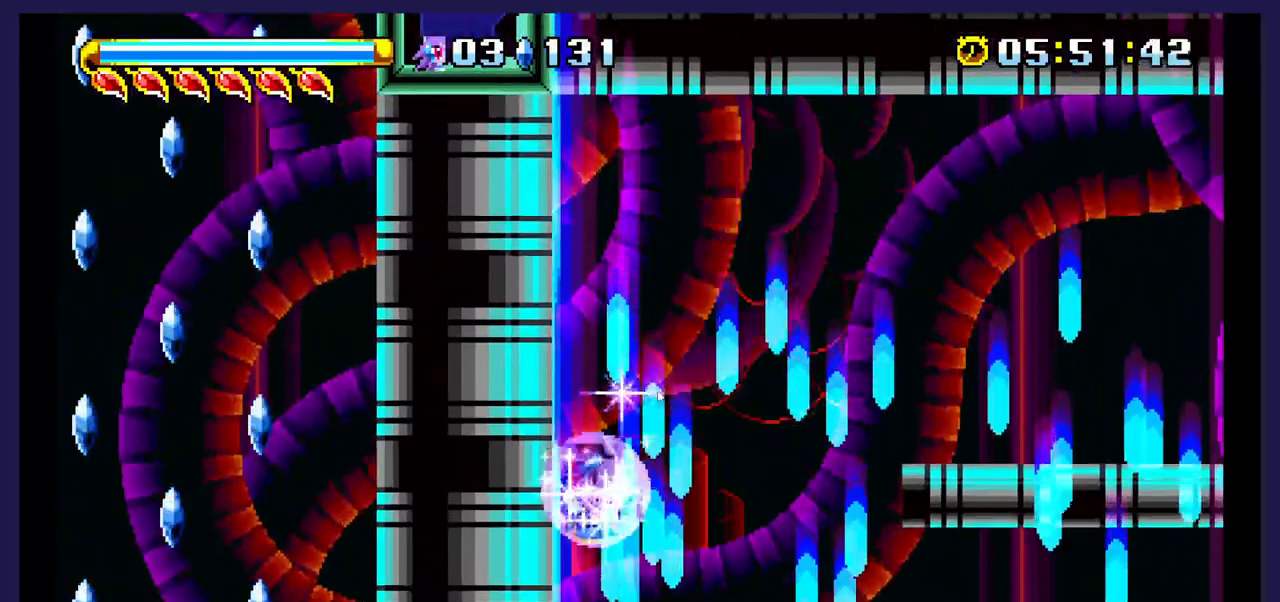
{"buttons": ["DPAD_UP", "DPAD_RIGHT"], "events": [[233, "B", "up"], [383, "DPAD_RIGHT", "down"]]}
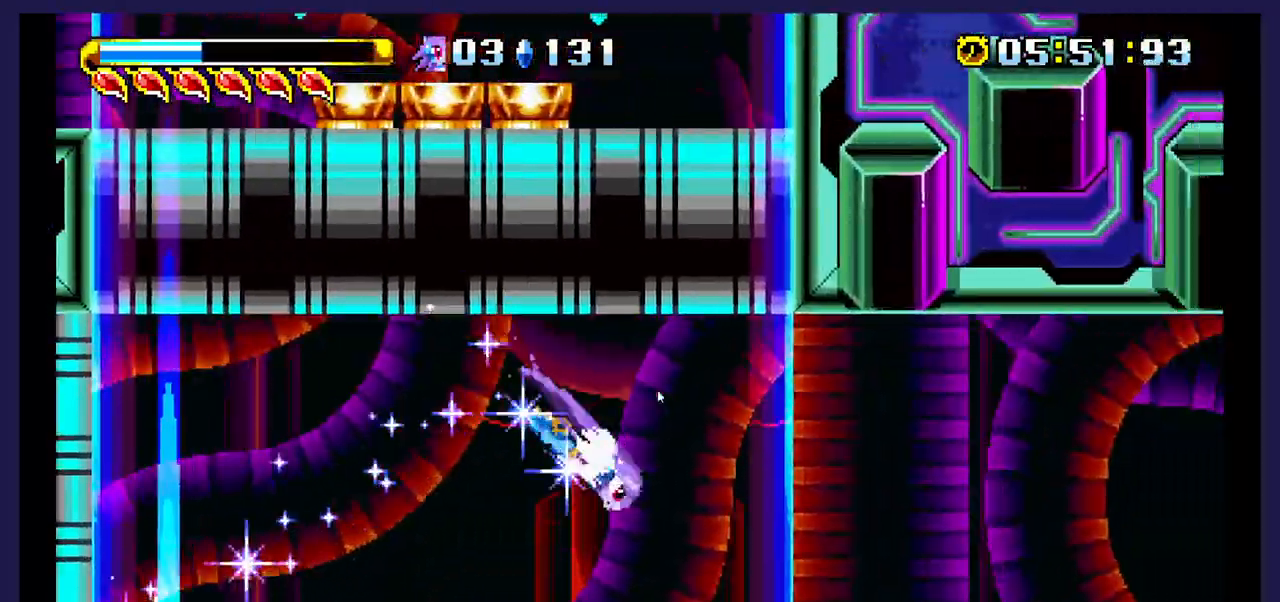
{"buttons": ["DPAD_RIGHT"], "events": [[133, "DPAD_RIGHT", "up"], [200, "DPAD_UP", "up"], [233, "DPAD_LEFT", "down"], [400, "DPAD_LEFT", "up"], [433, "DPAD_RIGHT", "down"]]}
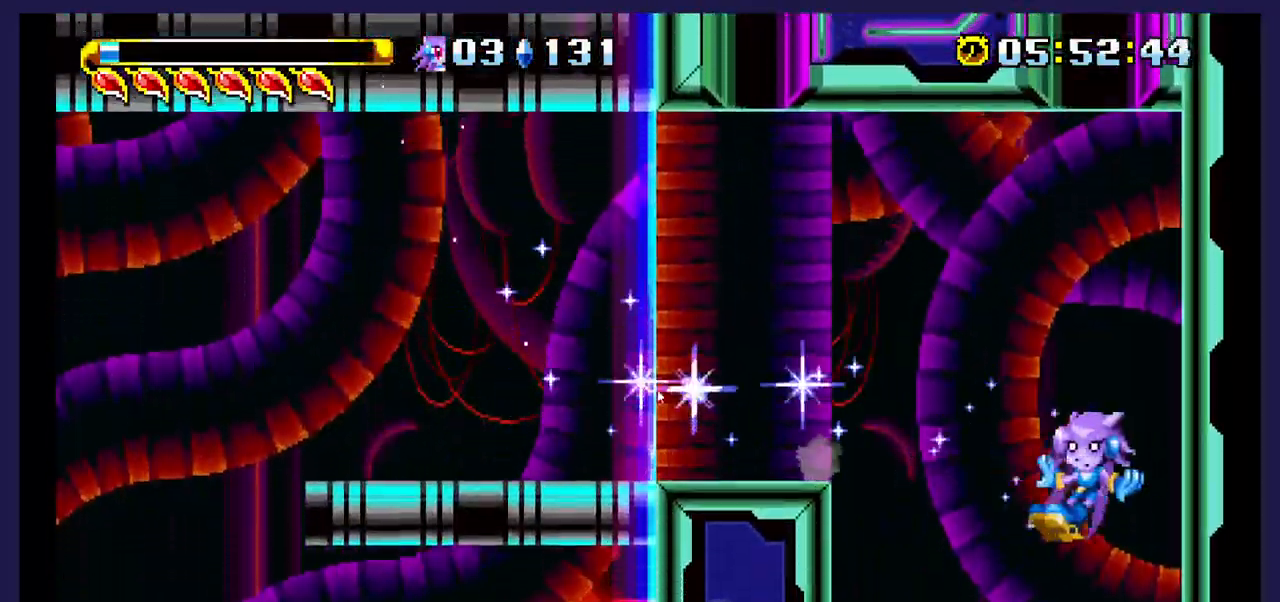
{"buttons": [], "events": [[83, "DPAD_RIGHT", "up"], [183, "DPAD_LEFT", "down"], [300, "DPAD_LEFT", "up"]]}
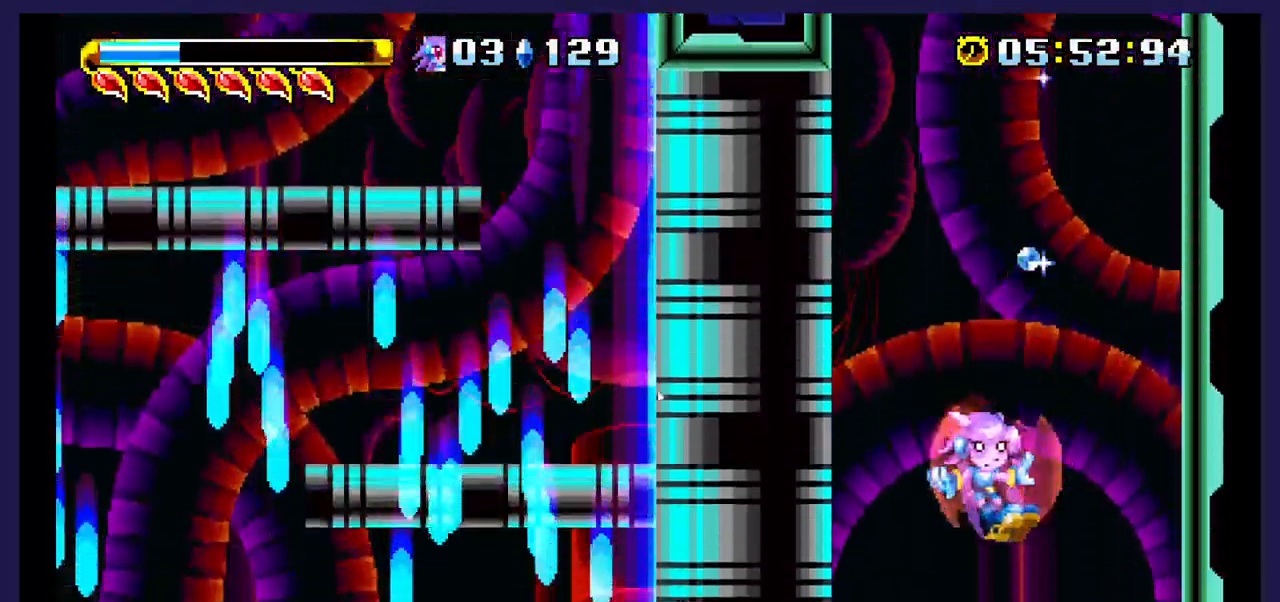
{"buttons": [], "events": []}
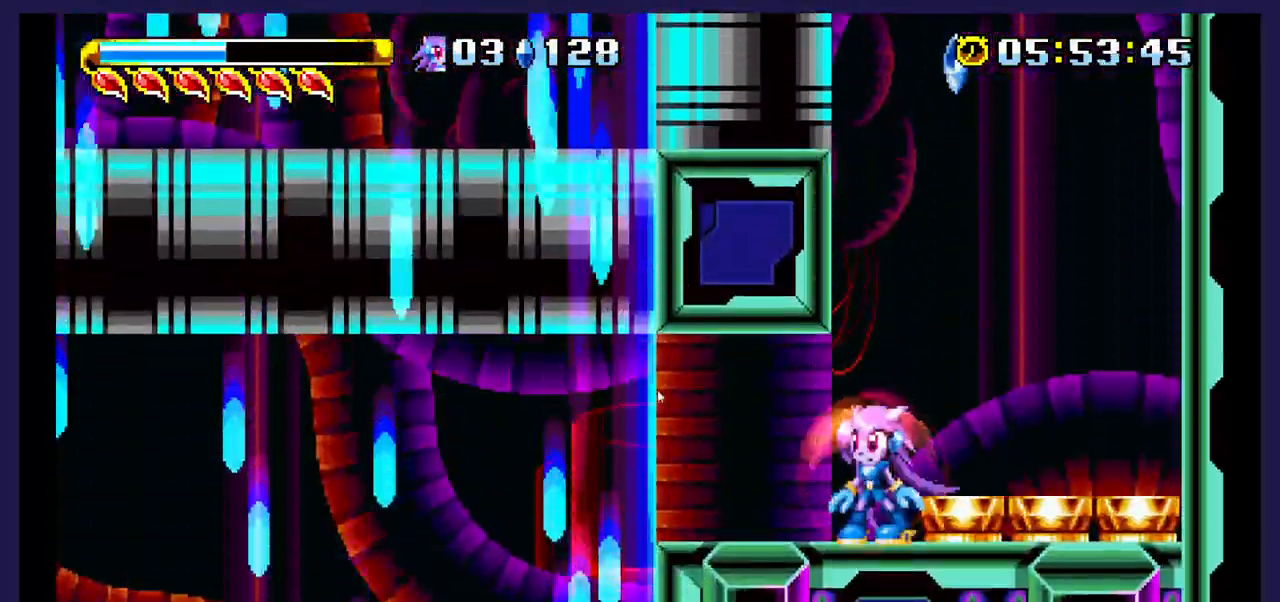
{"buttons": [], "events": []}
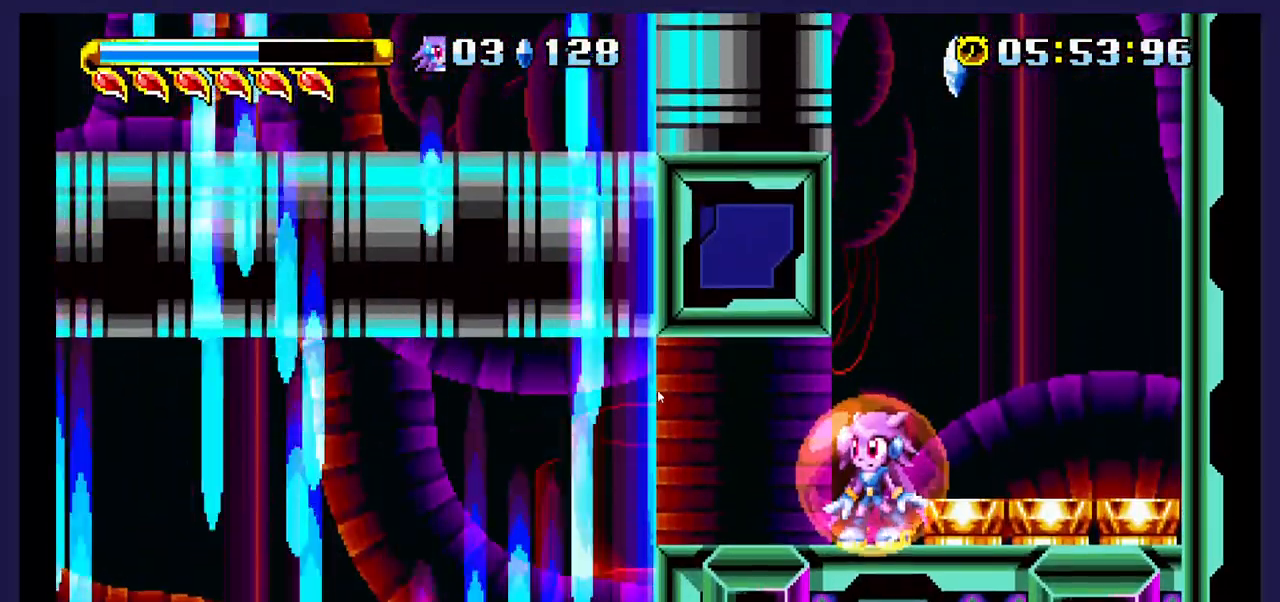
{"buttons": [], "events": [[150, "DPAD_LEFT", "down"], [267, "DPAD_LEFT", "up"]]}
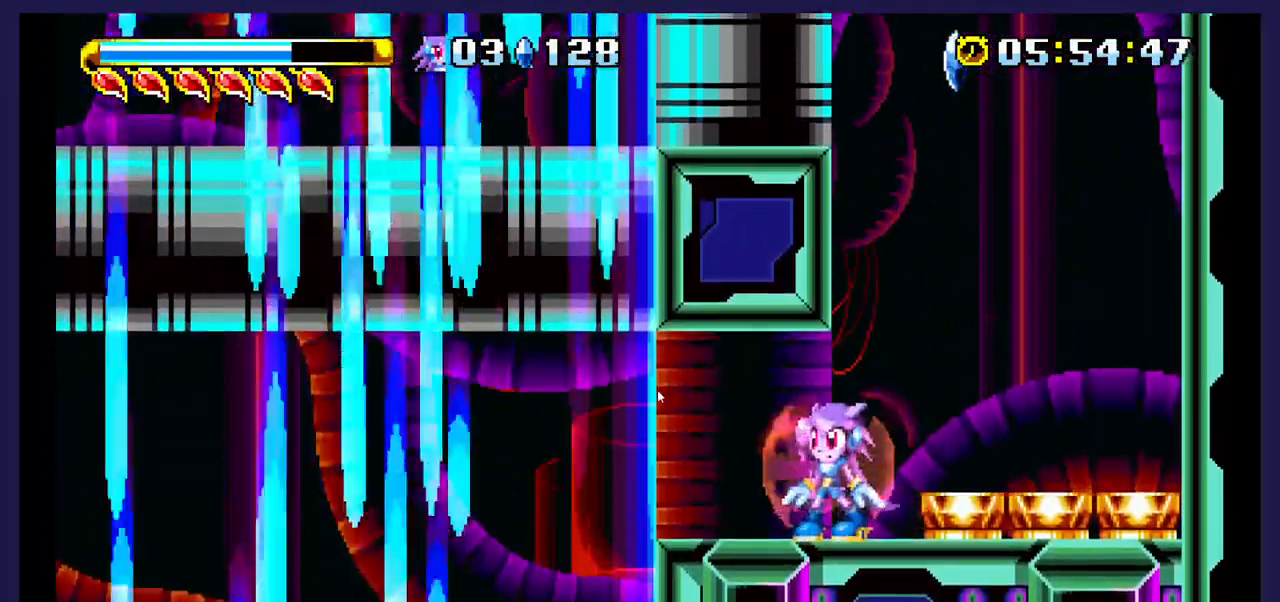
{"buttons": [], "events": []}
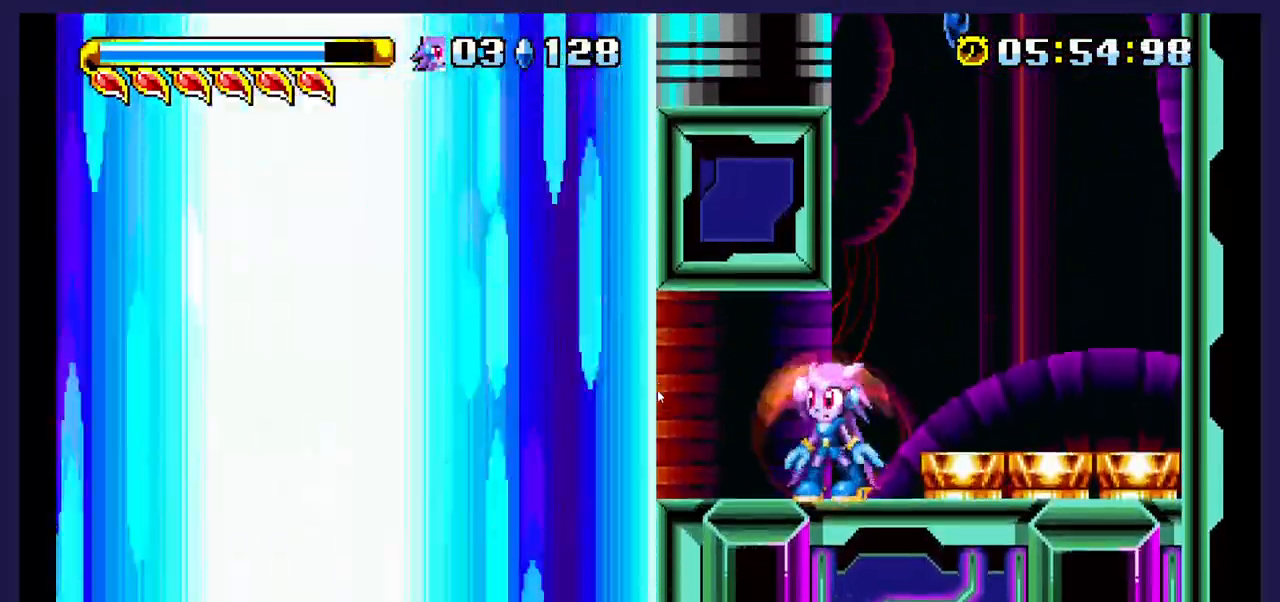
{"buttons": [], "events": []}
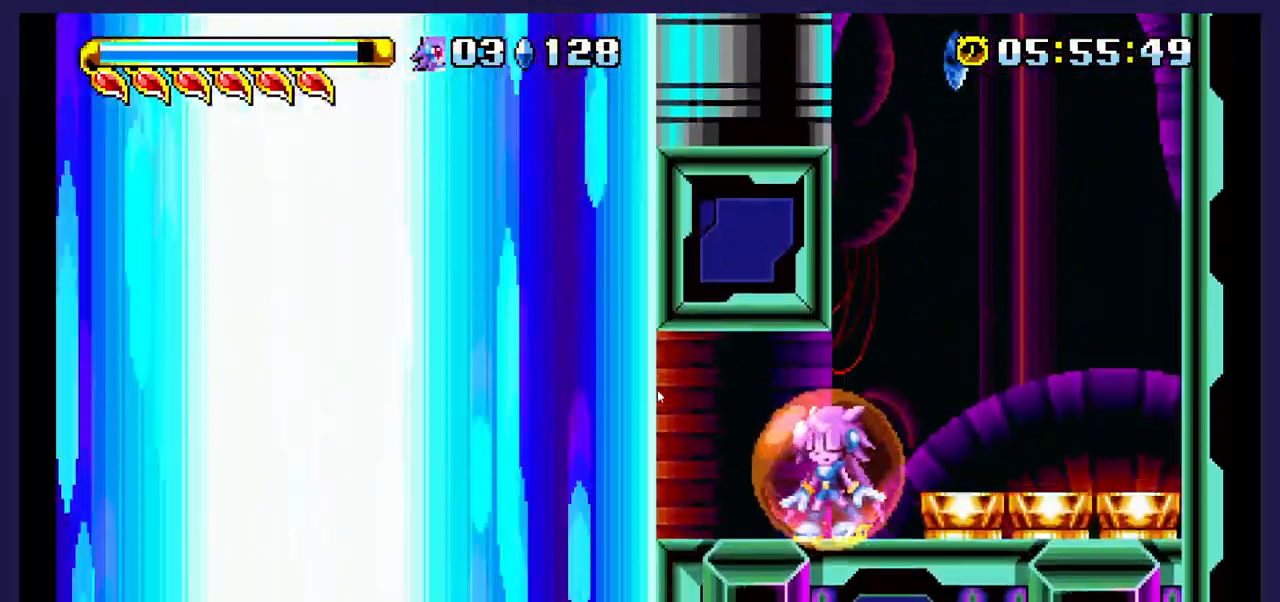
{"buttons": [], "events": []}
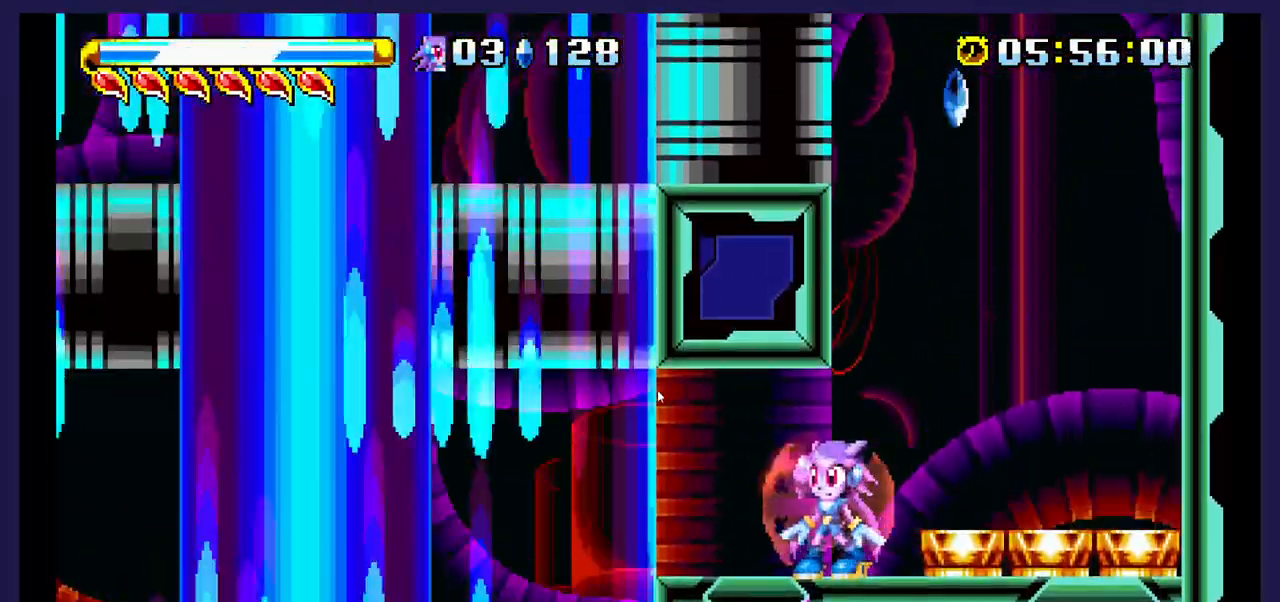
{"buttons": ["DPAD_LEFT"], "events": [[233, "DPAD_LEFT", "down"]]}
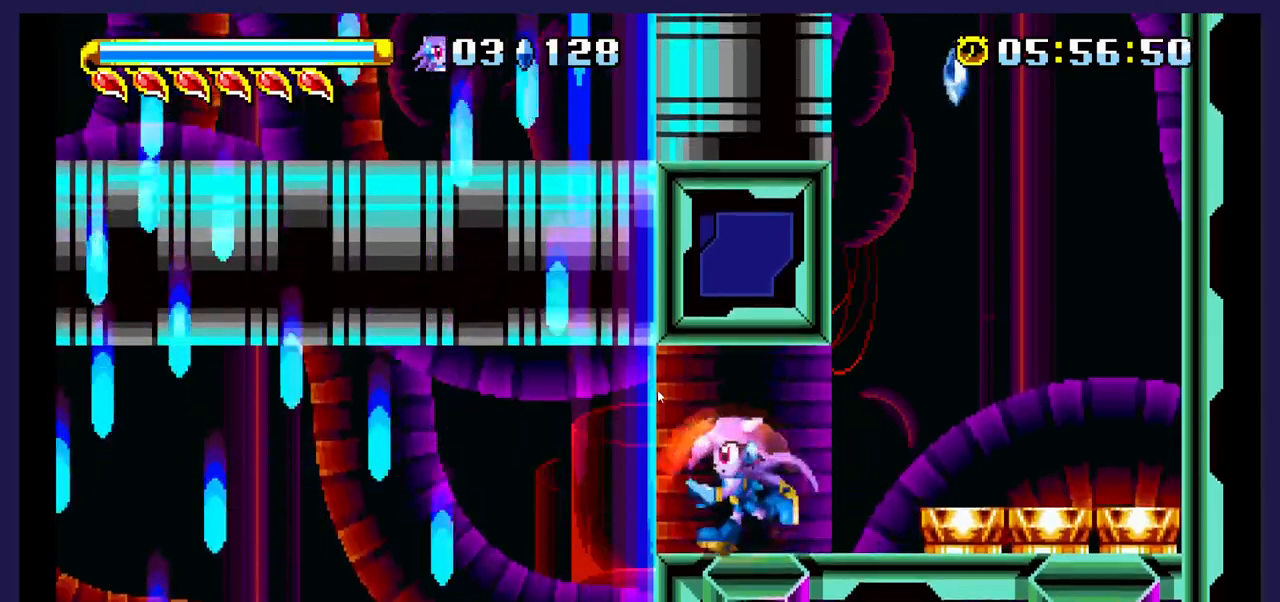
{"buttons": ["DPAD_LEFT"], "events": []}
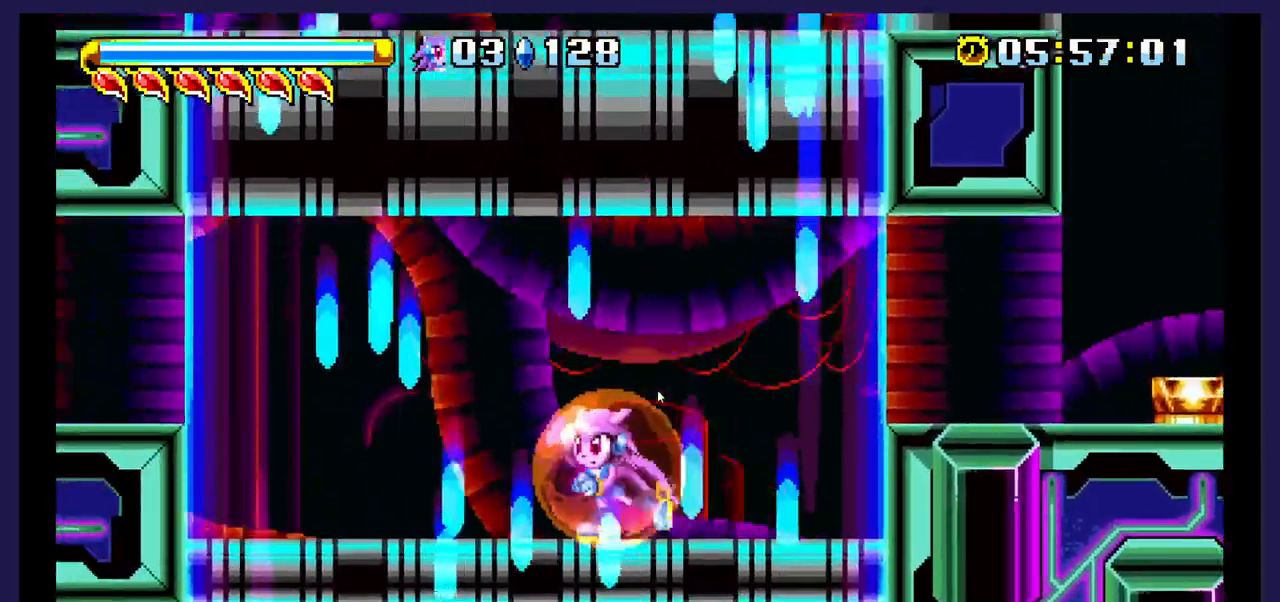
{"buttons": ["DPAD_LEFT"], "events": [[283, "A", "down"], [383, "A", "up"]]}
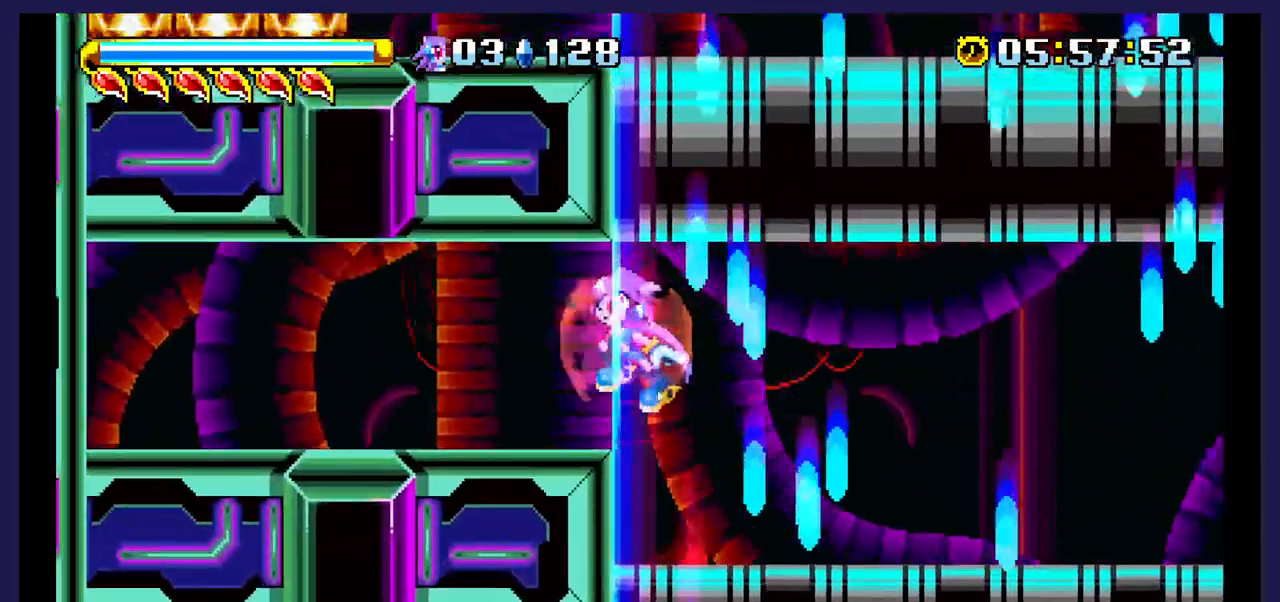
{"buttons": ["DPAD_LEFT"], "events": []}
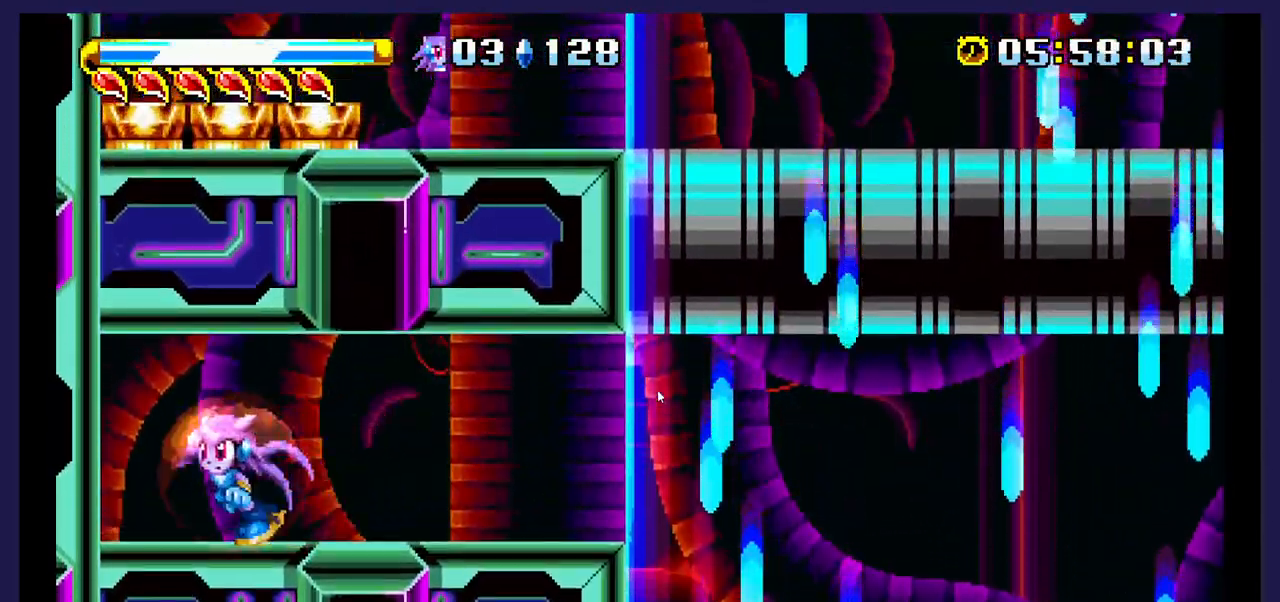
{"buttons": ["A"], "events": [[100, "DPAD_LEFT", "up"], [333, "DPAD_RIGHT", "down"], [367, "A", "down"], [433, "DPAD_RIGHT", "up"]]}
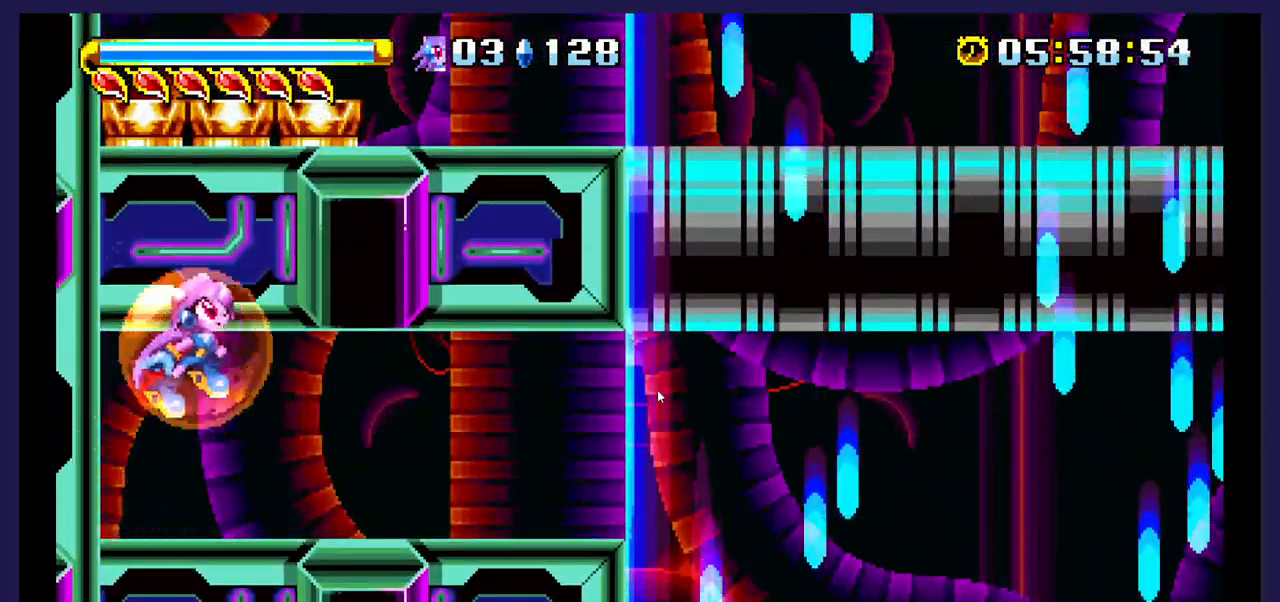
{"buttons": ["A", "DPAD_UP", "DPAD_LEFT"], "events": [[150, "DPAD_UP", "down"], [183, "A", "up"], [417, "A", "down"], [433, "DPAD_LEFT", "down"]]}
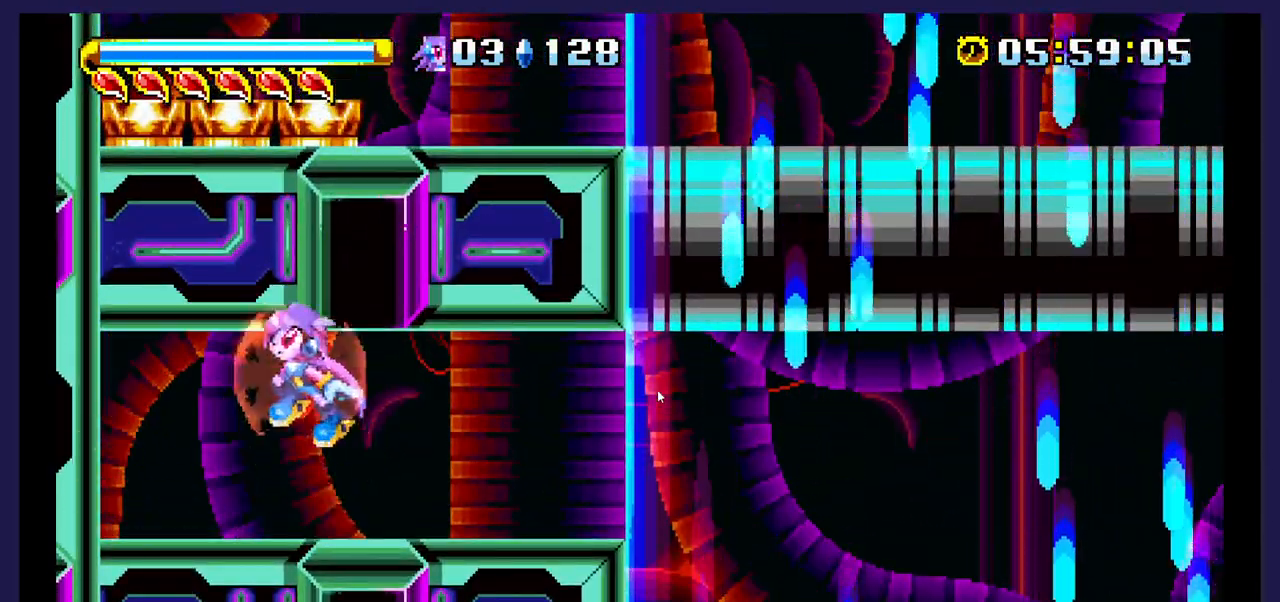
{"buttons": ["A", "DPAD_UP"], "events": [[33, "DPAD_LEFT", "up"], [100, "DPAD_RIGHT", "down"], [233, "A", "up"], [317, "DPAD_RIGHT", "up"], [450, "A", "down"]]}
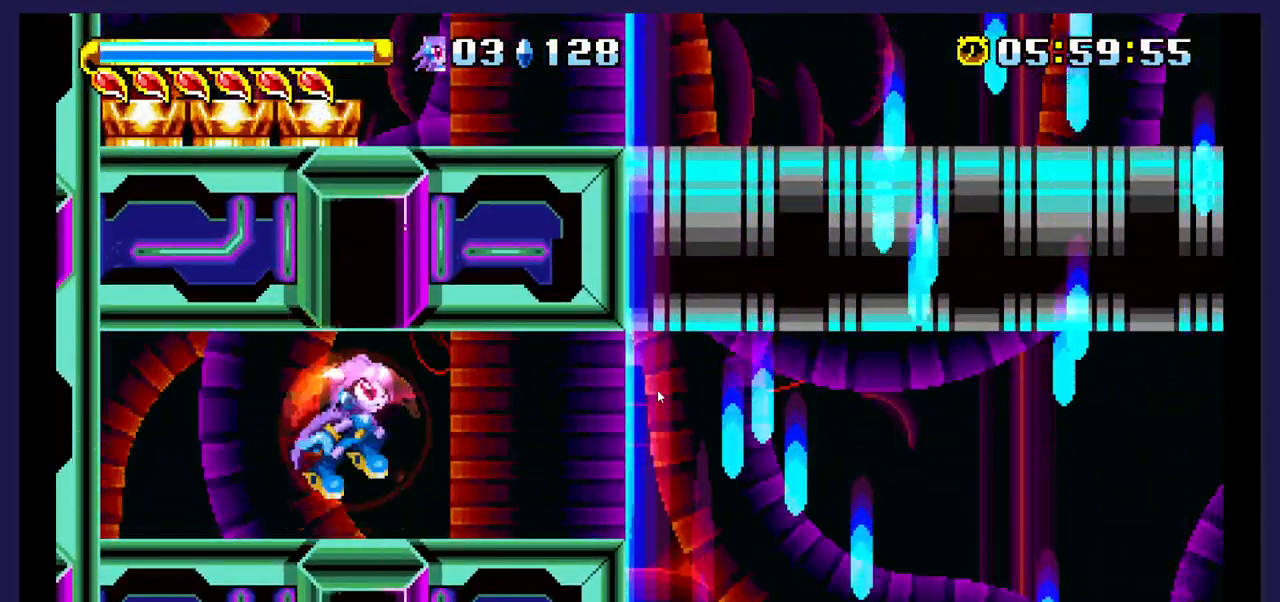
{"buttons": ["DPAD_UP"], "events": [[167, "DPAD_RIGHT", "down"], [217, "A", "up"], [250, "DPAD_UP", "up"], [333, "DPAD_RIGHT", "up"], [350, "DPAD_UP", "down"]]}
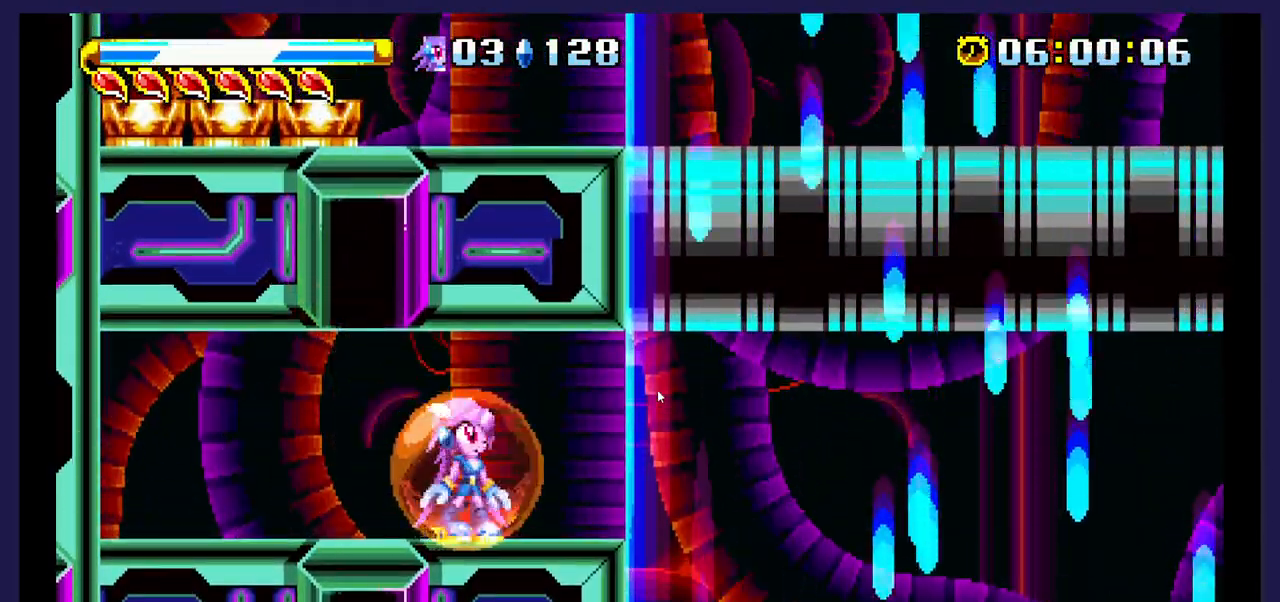
{"buttons": ["A", "DPAD_UP", "DPAD_LEFT"], "events": [[33, "DPAD_LEFT", "down"], [217, "DPAD_LEFT", "up"], [300, "A", "down"], [500, "DPAD_LEFT", "down"]]}
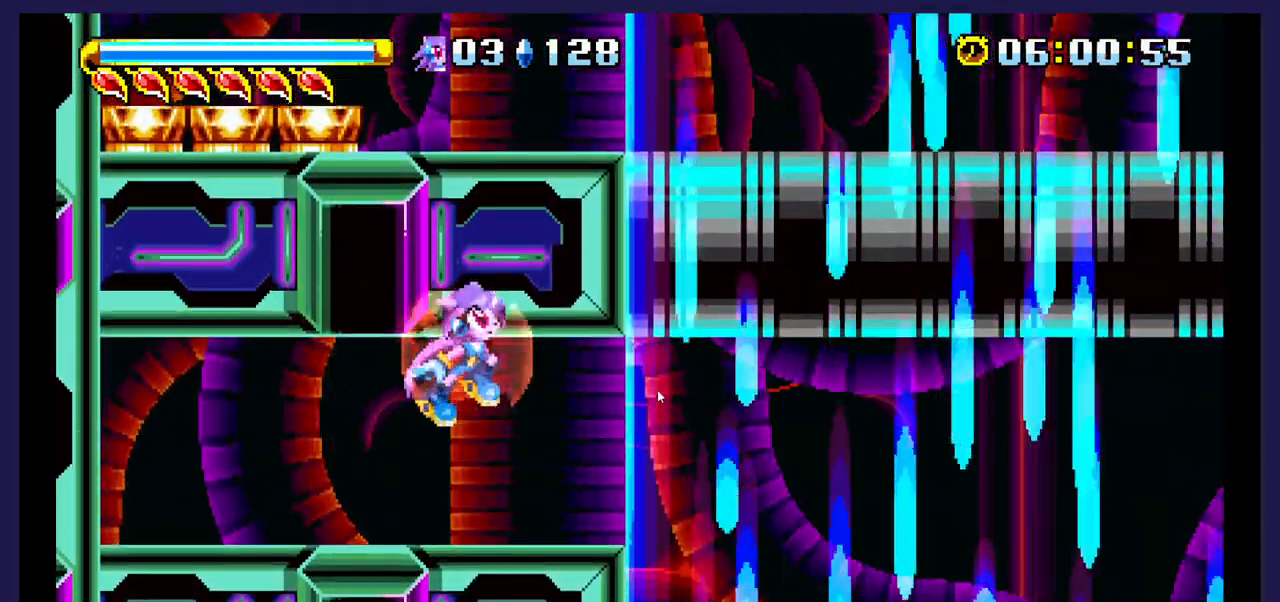
{"buttons": ["DPAD_RIGHT"], "events": [[50, "A", "up"], [167, "DPAD_LEFT", "up"], [167, "DPAD_UP", "up"], [467, "DPAD_RIGHT", "down"]]}